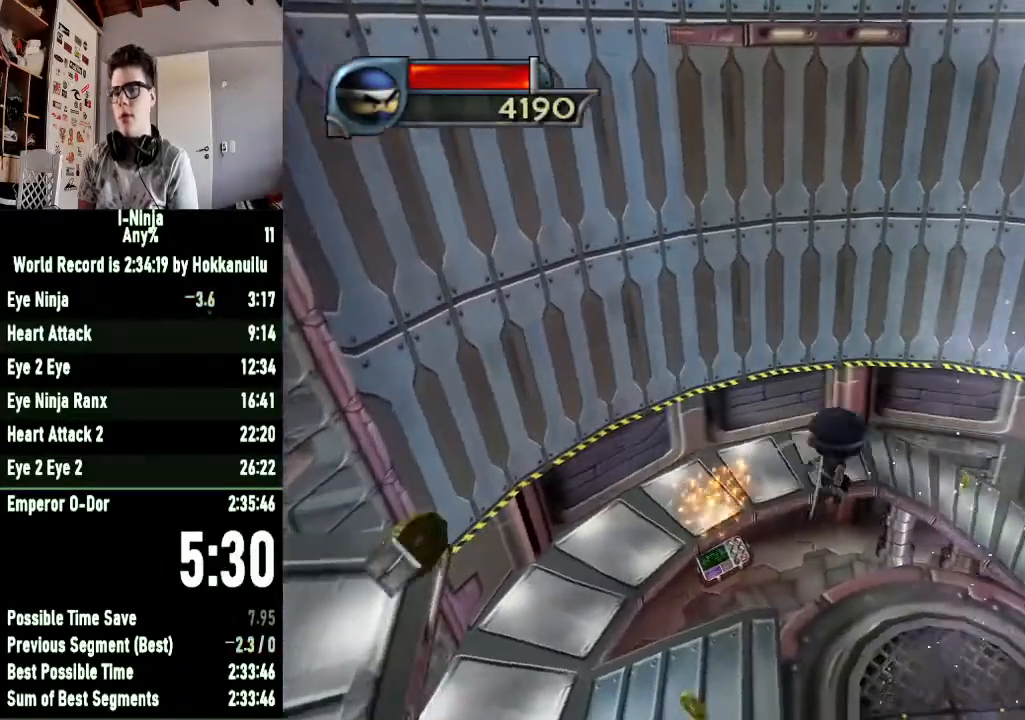
Gameplay with a controller (Xbox layout); each line is a JSON object with the inputs held at the frame after it (dt_ms = milliseconds from this image to that frame). "events" lists button and stick changes between this image and that frame as [ms after this image, input, new state], when the widget could be followed in between.
{"dt_ms": 500, "buttons": [], "left_stick": "up-right", "right_stick": "left"}
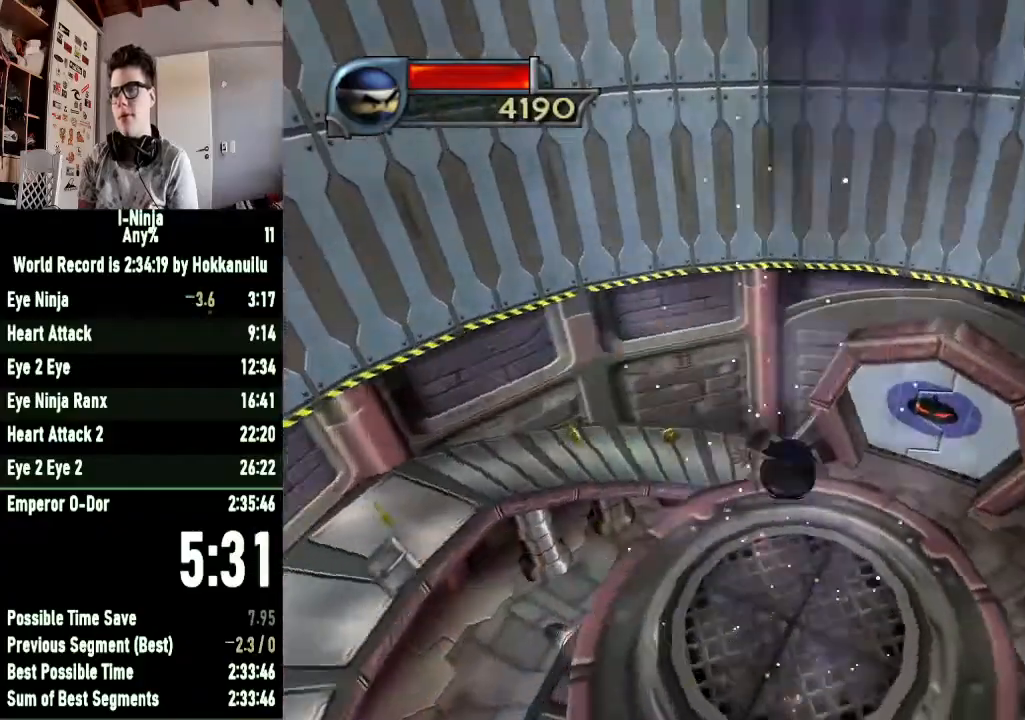
{"dt_ms": 500, "buttons": [], "left_stick": "center", "right_stick": "left", "events": [[467, "left_stick", "center"]]}
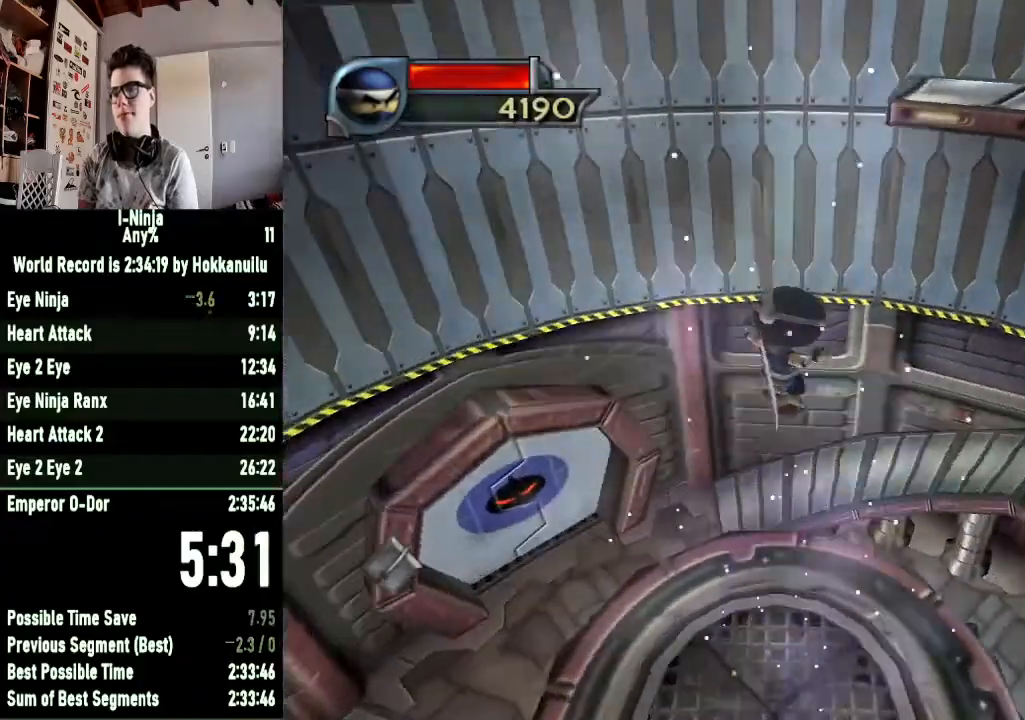
{"dt_ms": 500, "buttons": [], "left_stick": "up", "right_stick": "center"}
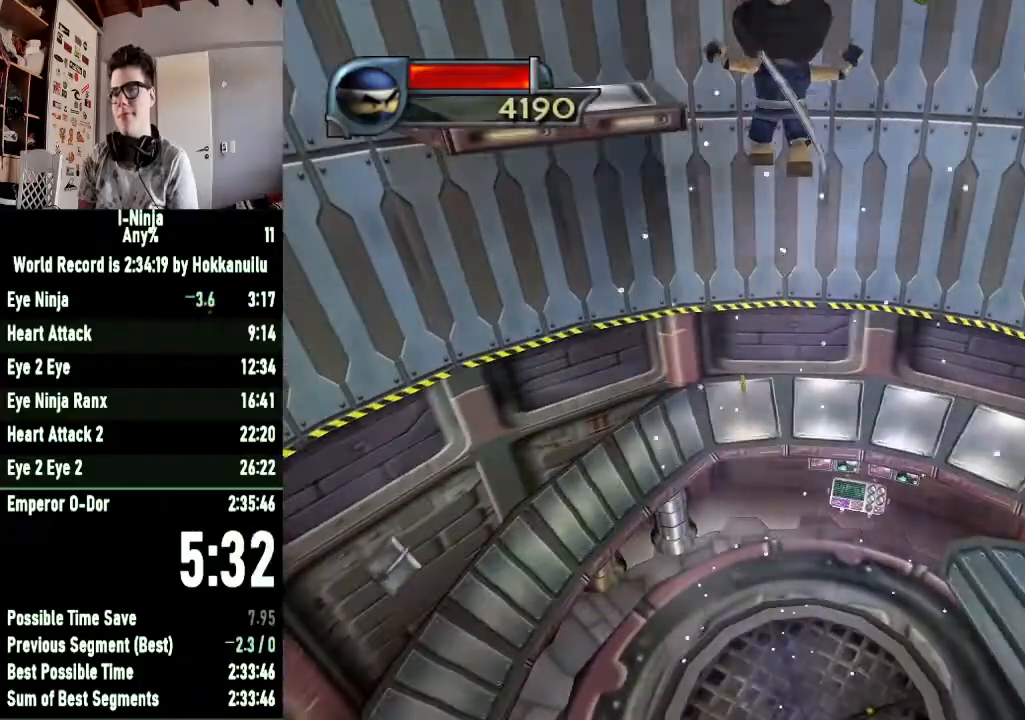
{"dt_ms": 500, "buttons": ["B"], "left_stick": "up-left", "right_stick": "center"}
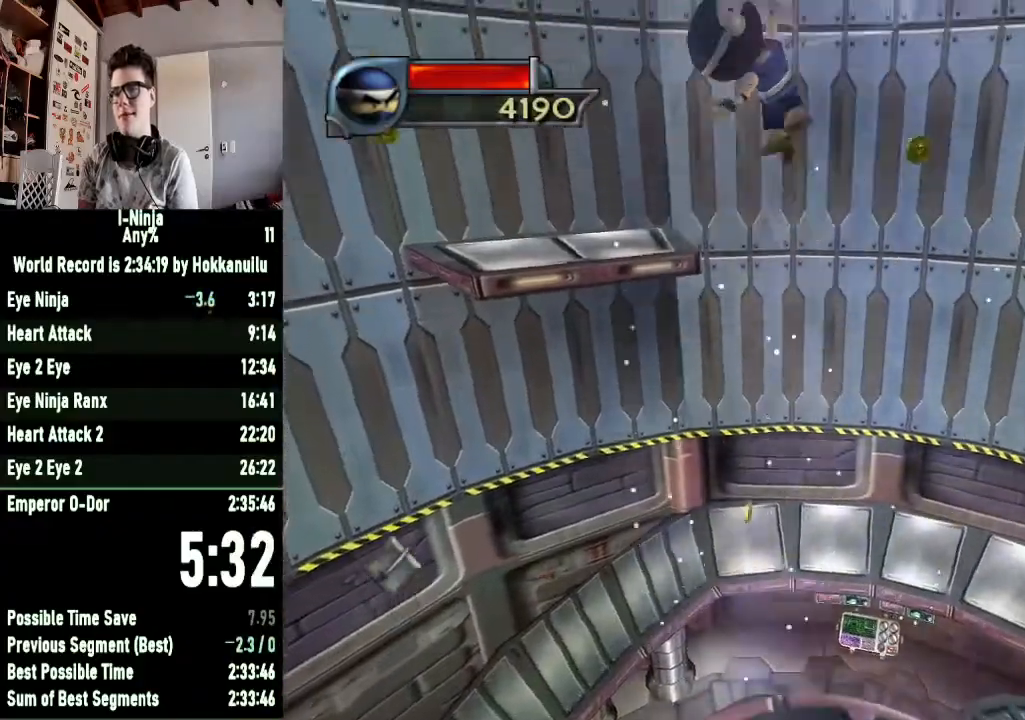
{"dt_ms": 500, "buttons": ["B"], "left_stick": "up-left", "right_stick": "center", "events": []}
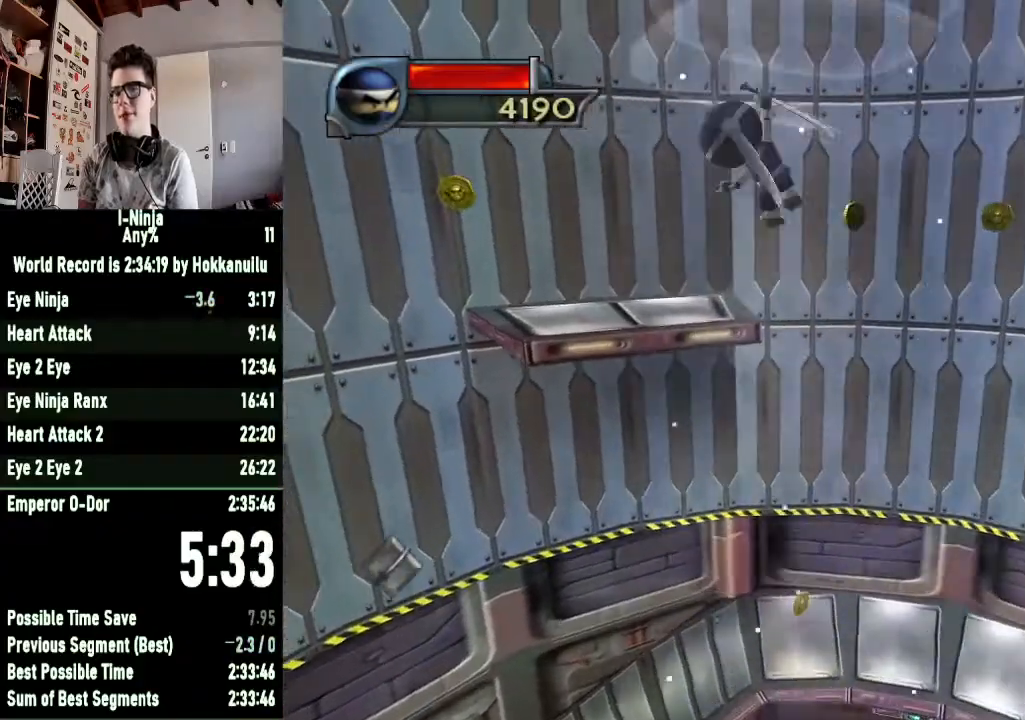
{"dt_ms": 500, "buttons": ["B"], "left_stick": "up", "right_stick": "center", "events": [[433, "left_stick", "up"]]}
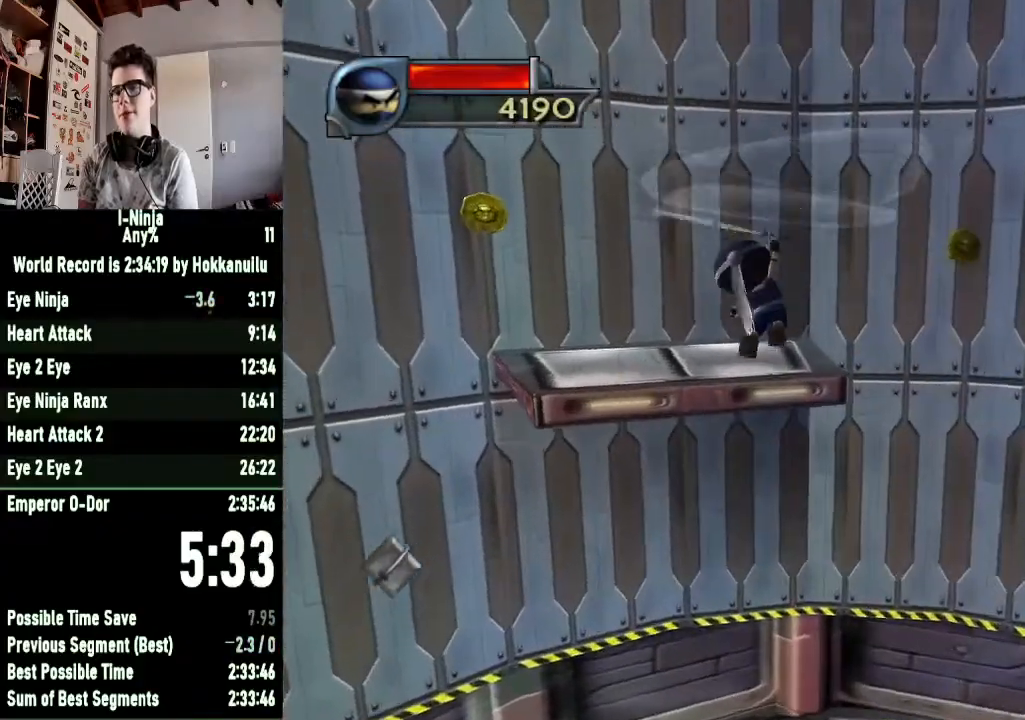
{"dt_ms": 500, "buttons": [], "left_stick": "up", "right_stick": "center", "events": [[467, "B", "up"]]}
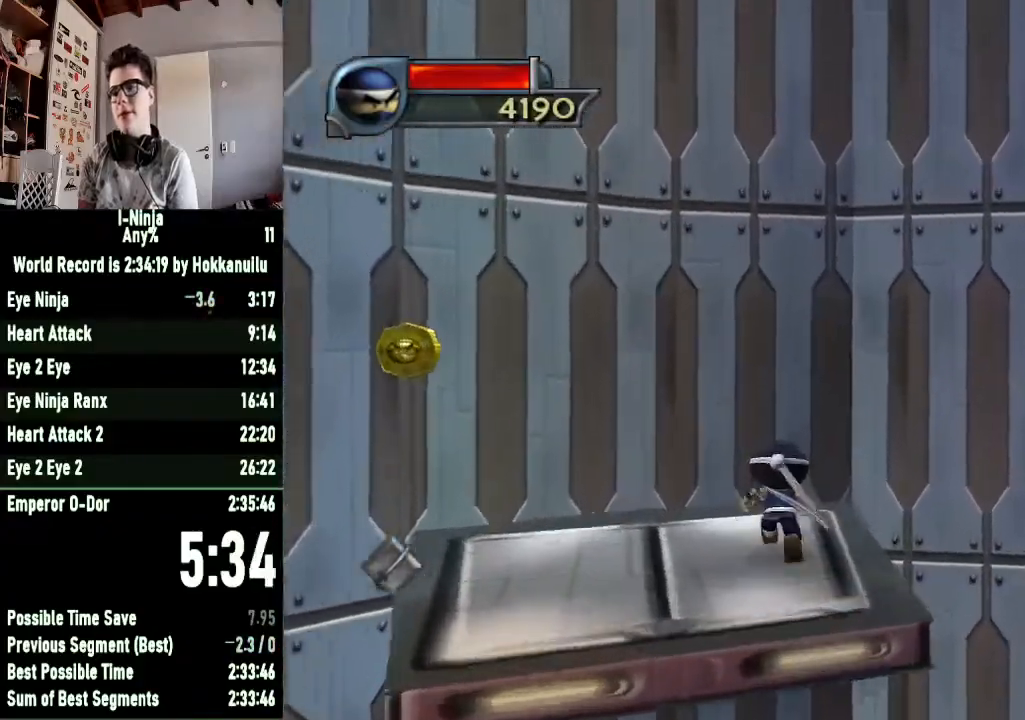
{"dt_ms": 500, "buttons": ["A"], "left_stick": "up-right", "right_stick": "center", "events": [[100, "left_stick", "up-right"], [333, "A", "down"]]}
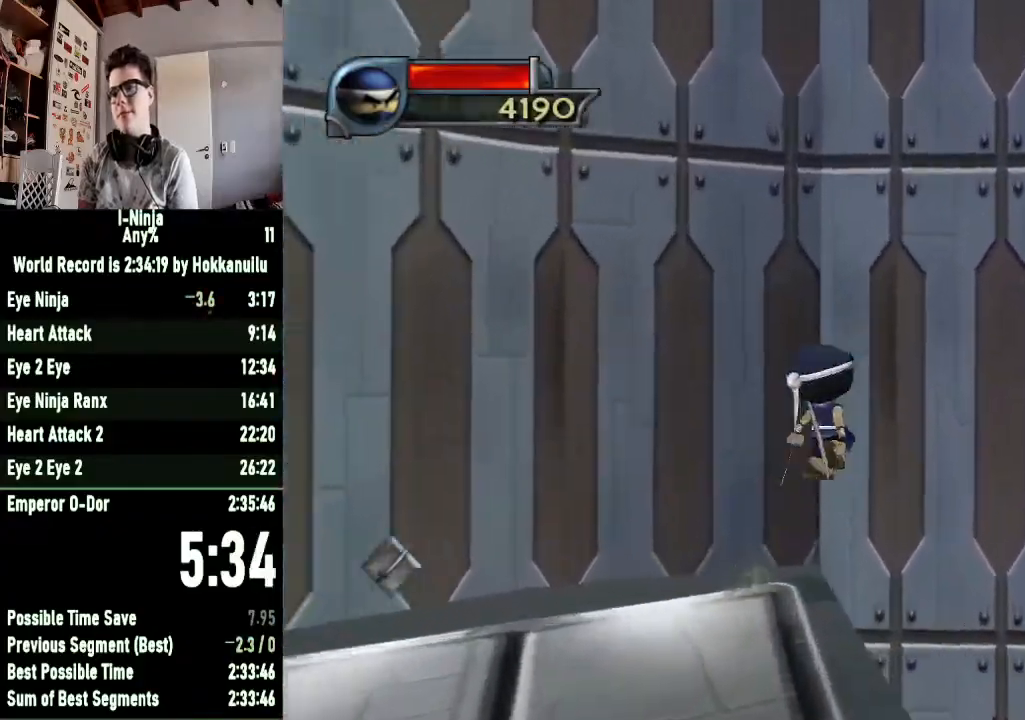
{"dt_ms": 500, "buttons": [], "left_stick": "up-right", "right_stick": "center", "events": [[267, "A", "up"]]}
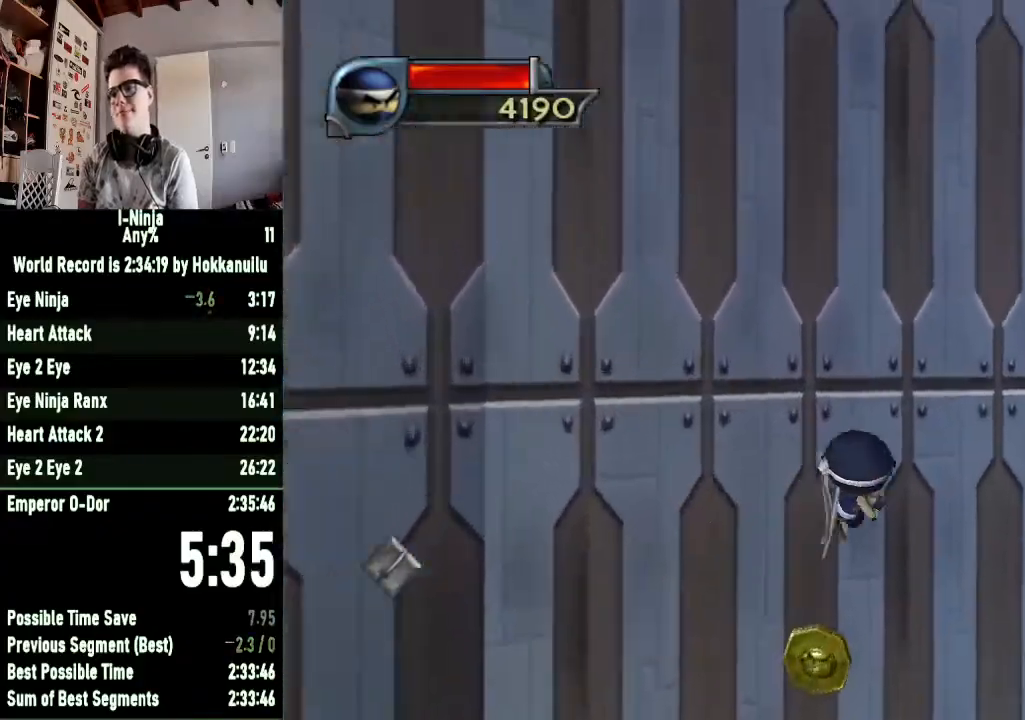
{"dt_ms": 500, "buttons": [], "left_stick": "up-right", "right_stick": "center", "events": []}
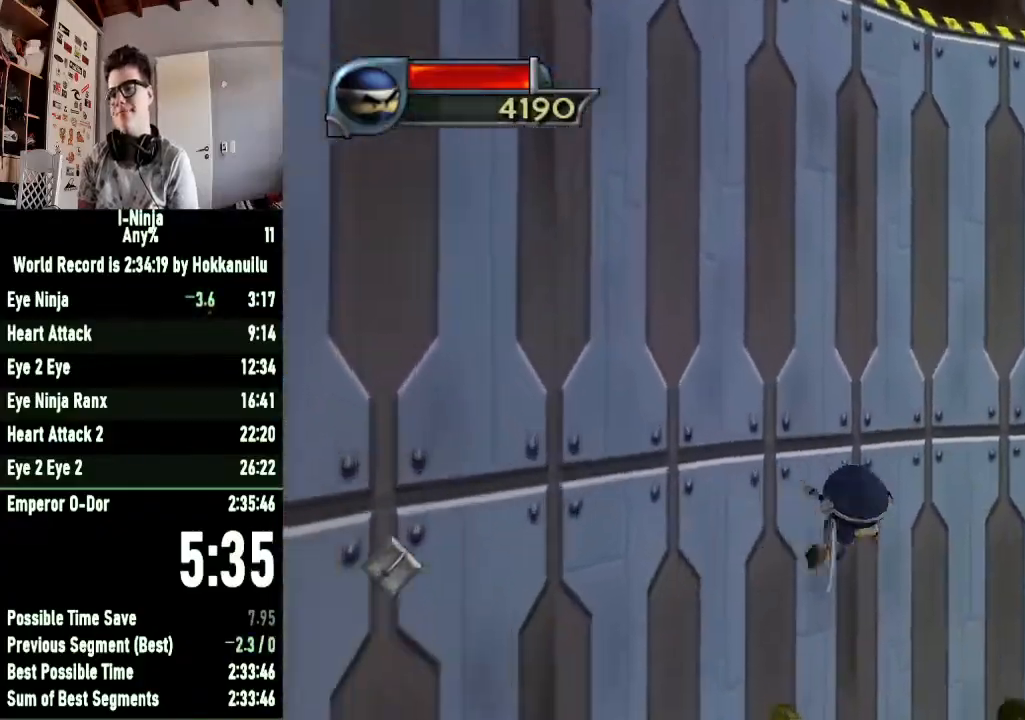
{"dt_ms": 500, "buttons": ["A"], "left_stick": "down-right", "right_stick": "center", "events": [[400, "A", "down"], [433, "left_stick", "down-right"]]}
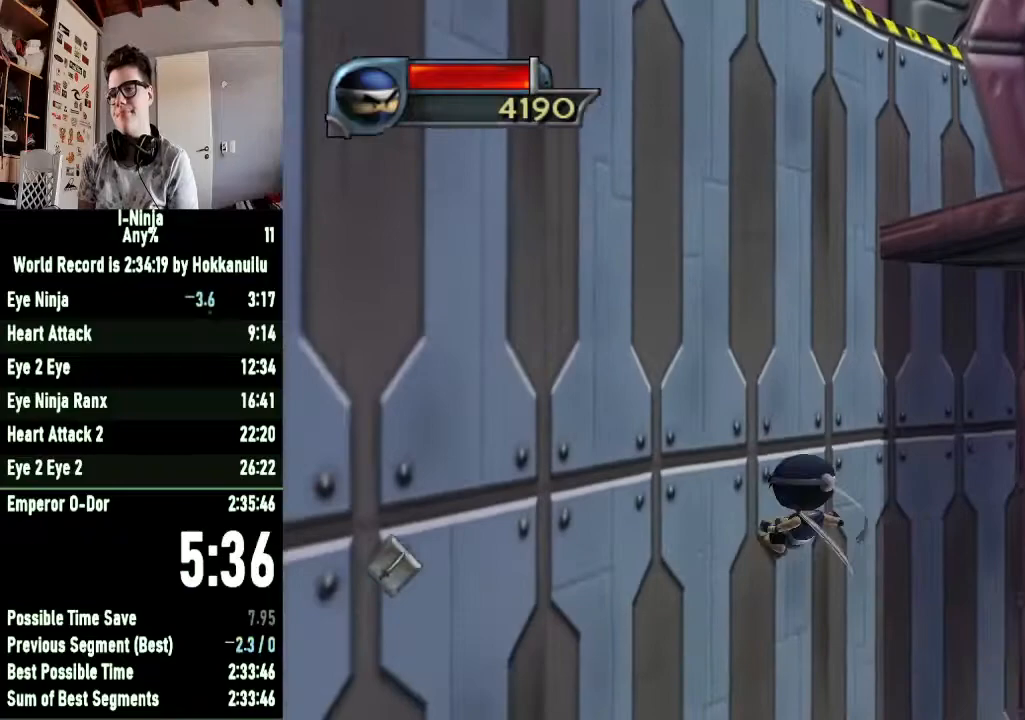
{"dt_ms": 500, "buttons": ["A"], "left_stick": "up-left", "right_stick": "center", "events": [[267, "left_stick", "up-right"], [333, "A", "up"], [367, "left_stick", "up-left"], [500, "A", "down"]]}
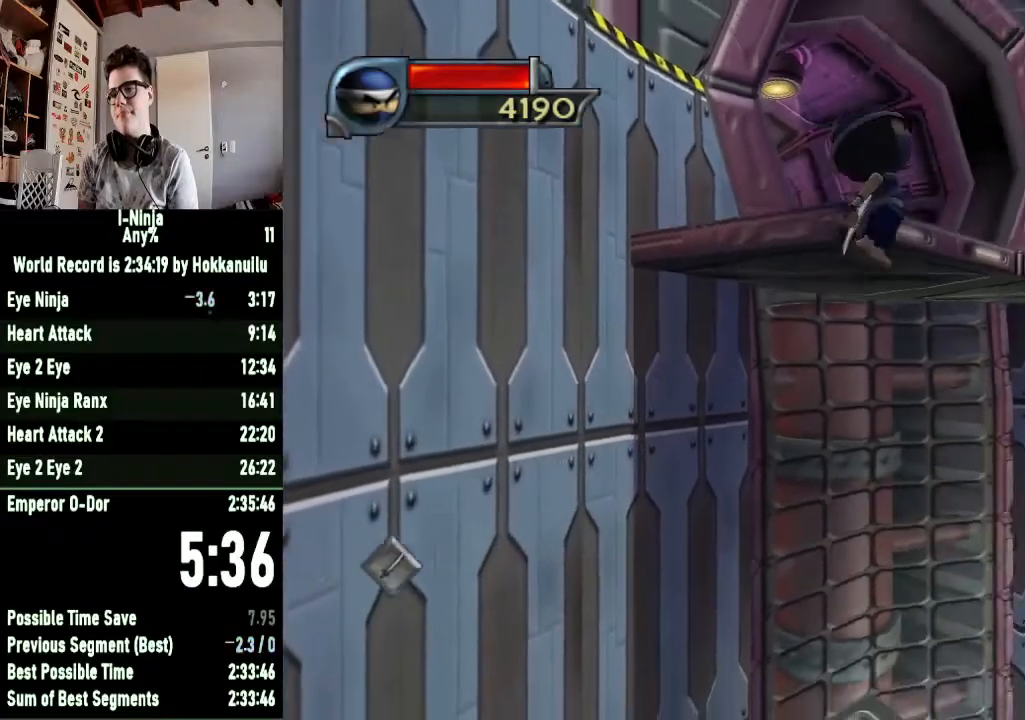
{"dt_ms": 500, "buttons": ["A"], "left_stick": "up", "right_stick": "center", "events": [[300, "left_stick", "up"]]}
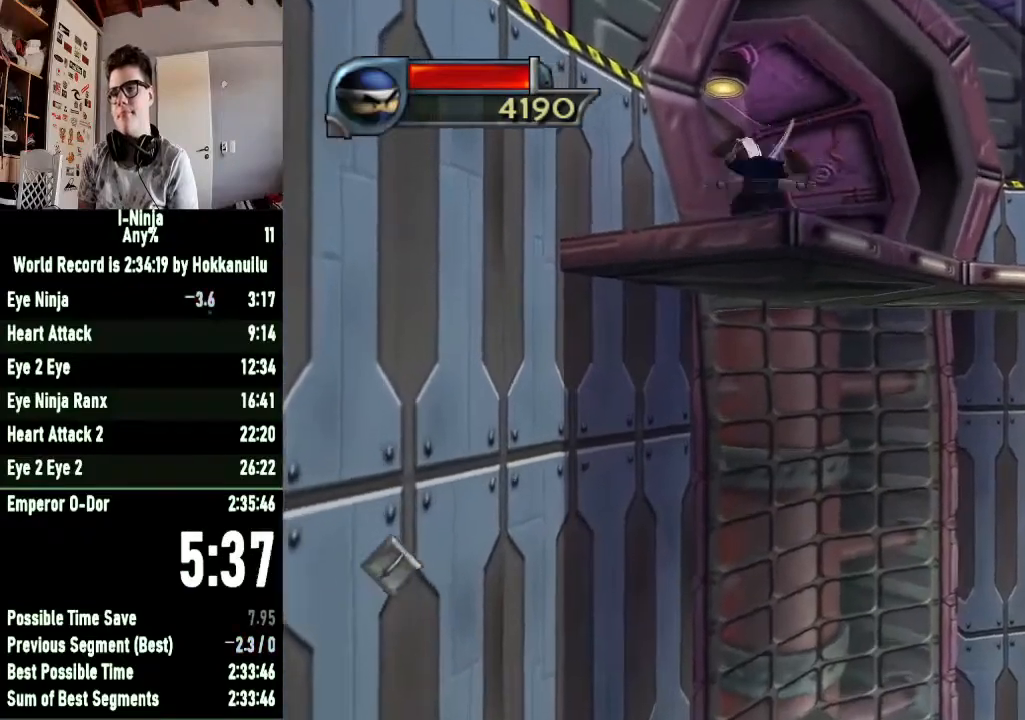
{"dt_ms": 500, "buttons": [], "left_stick": "up", "right_stick": "center", "events": [[233, "A", "up"]]}
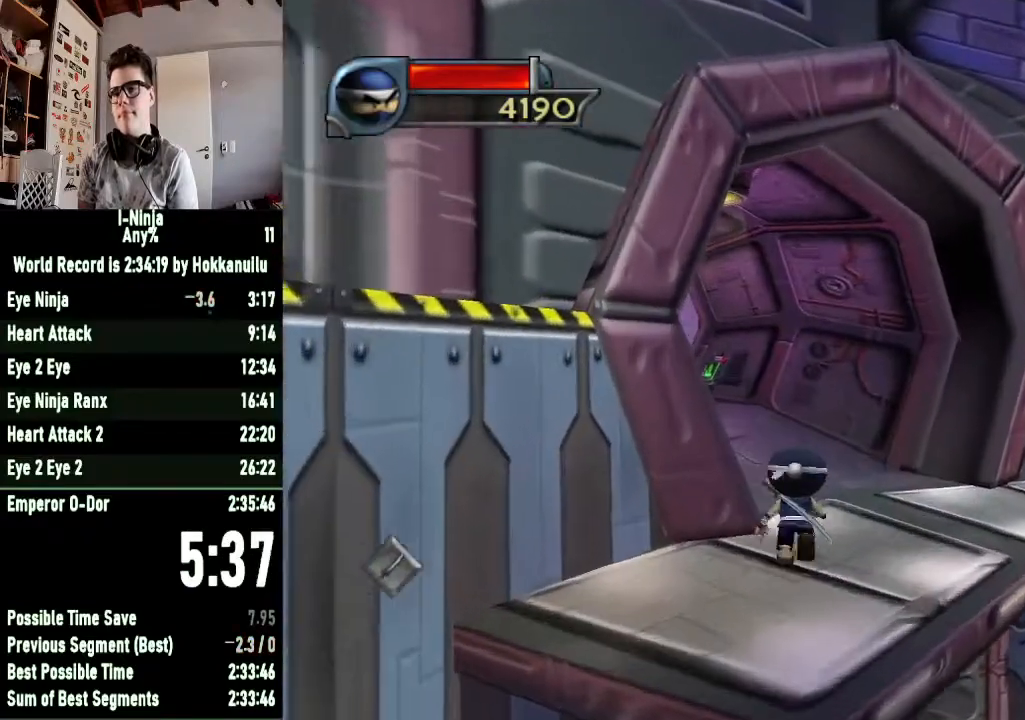
{"dt_ms": 1000, "buttons": [], "left_stick": "up", "right_stick": "center", "events": [[167, "right_stick", "right"], [300, "right_stick", "center"], [800, "right_stick", "right"], [900, "right_stick", "center"]]}
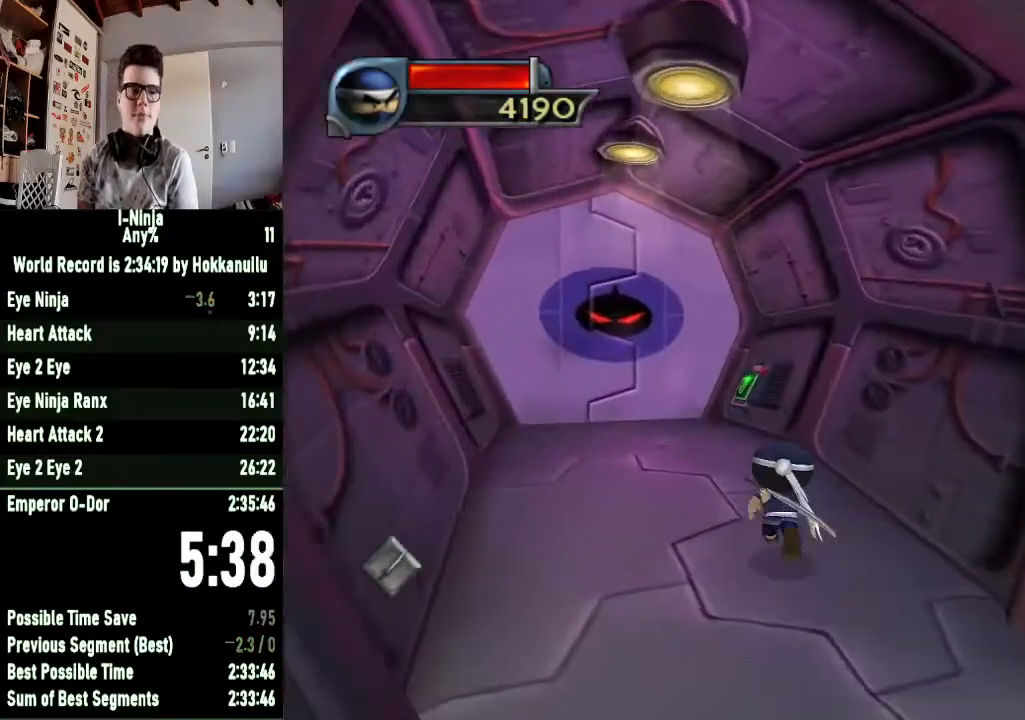
{"dt_ms": 500, "buttons": [], "left_stick": "up-left", "right_stick": "center", "events": [[467, "left_stick", "up-left"]]}
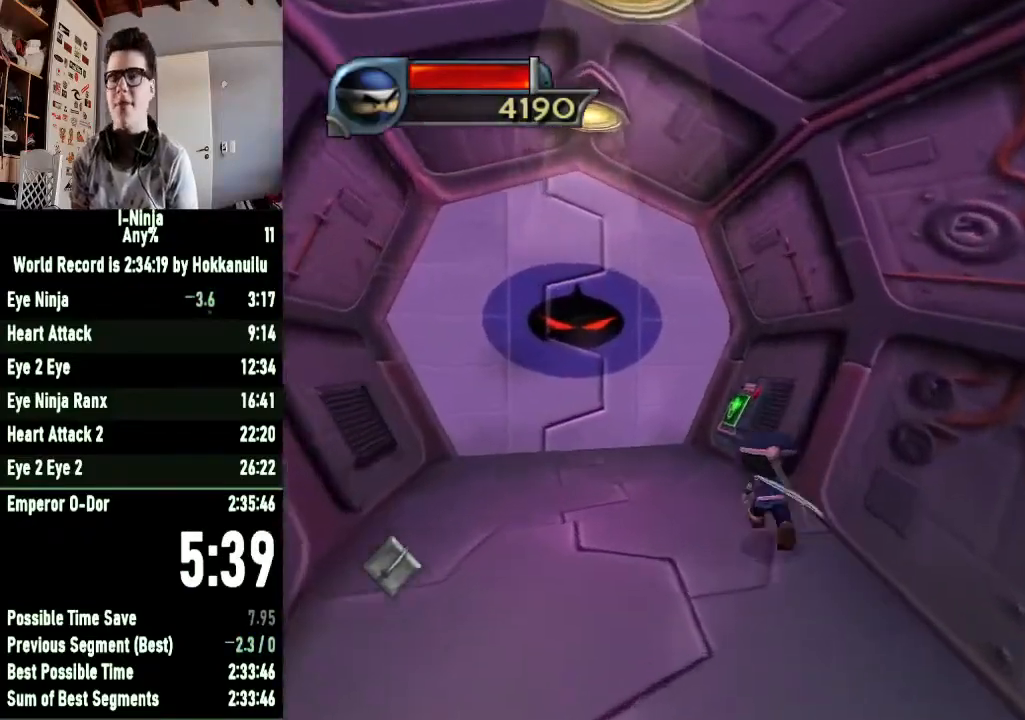
{"dt_ms": 500, "buttons": ["X"], "left_stick": "up-left", "right_stick": "center", "events": [[400, "X", "down"]]}
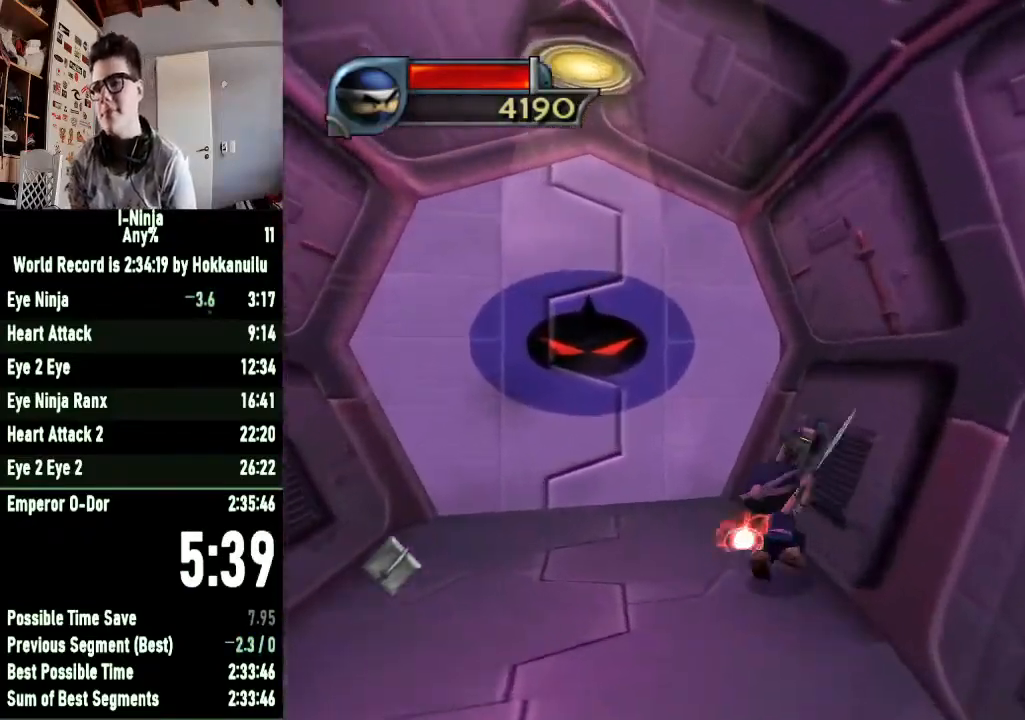
{"dt_ms": 500, "buttons": [], "left_stick": "up-left", "right_stick": "center", "events": [[33, "X", "up"], [133, "A", "down"], [267, "A", "up"], [367, "A", "down"], [467, "A", "up"]]}
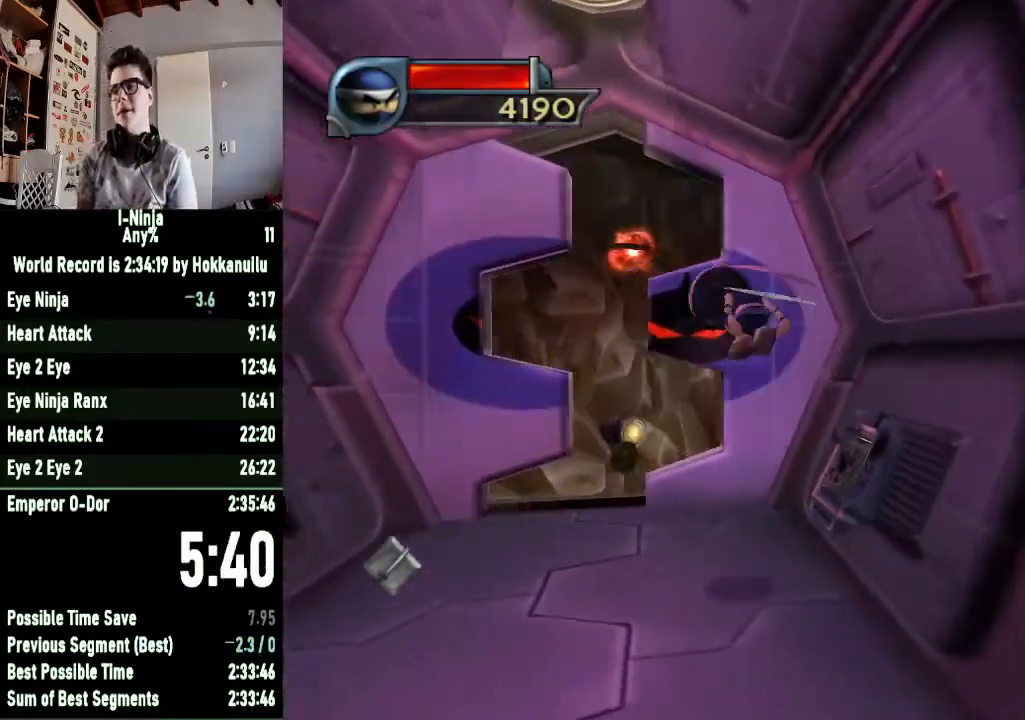
{"dt_ms": 500, "buttons": [], "left_stick": "up-right", "right_stick": "center", "events": [[133, "left_stick", "up"], [400, "left_stick", "up-right"]]}
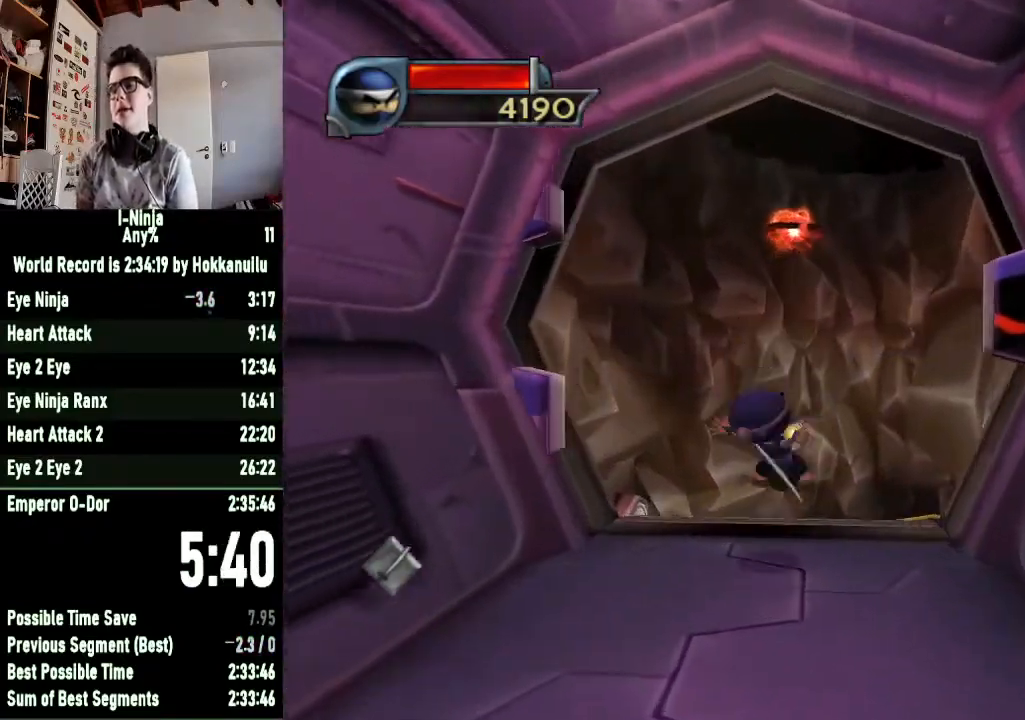
{"dt_ms": 500, "buttons": [], "left_stick": "up", "right_stick": "center", "events": [[167, "left_stick", "up"]]}
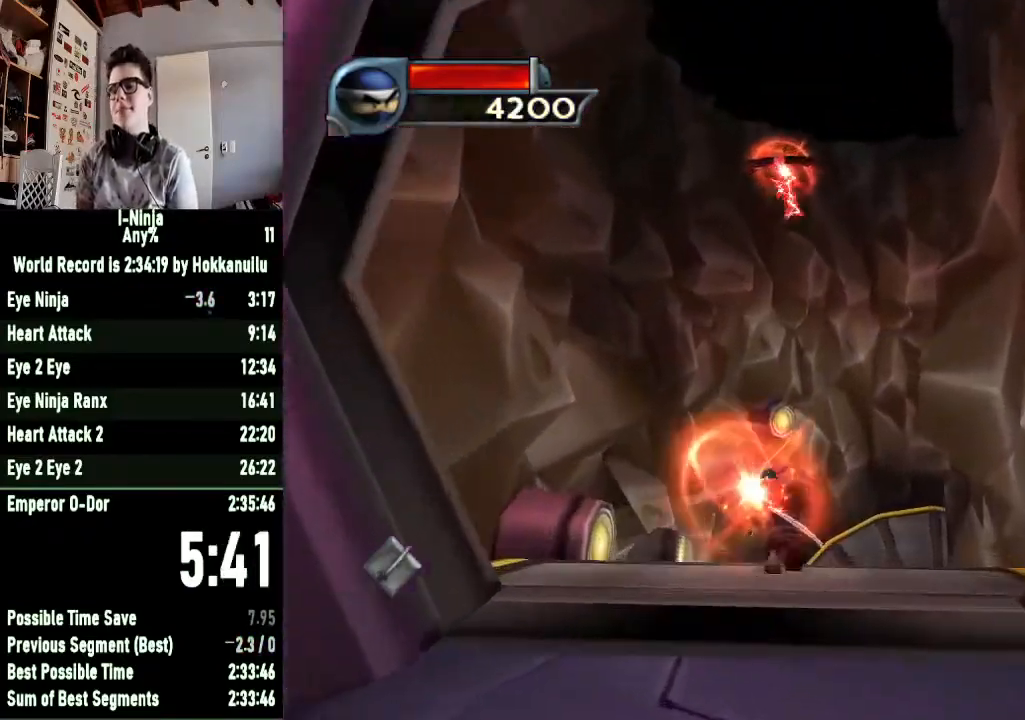
{"dt_ms": 500, "buttons": [], "left_stick": "up", "right_stick": "center", "events": []}
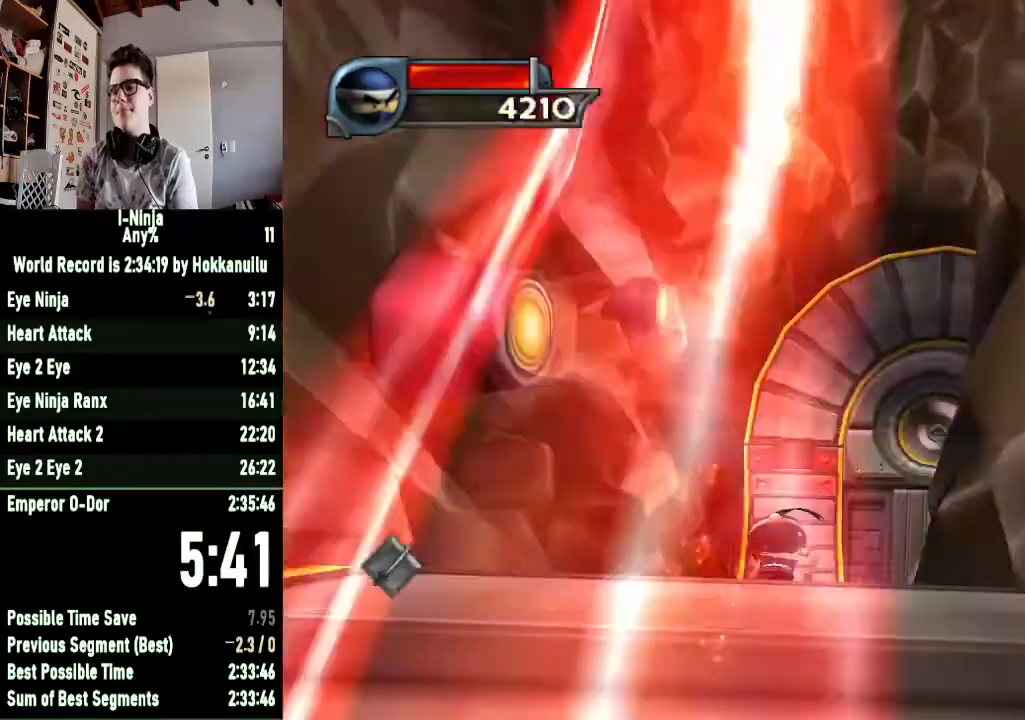
{"dt_ms": 500, "buttons": [], "left_stick": "up", "right_stick": "center", "events": []}
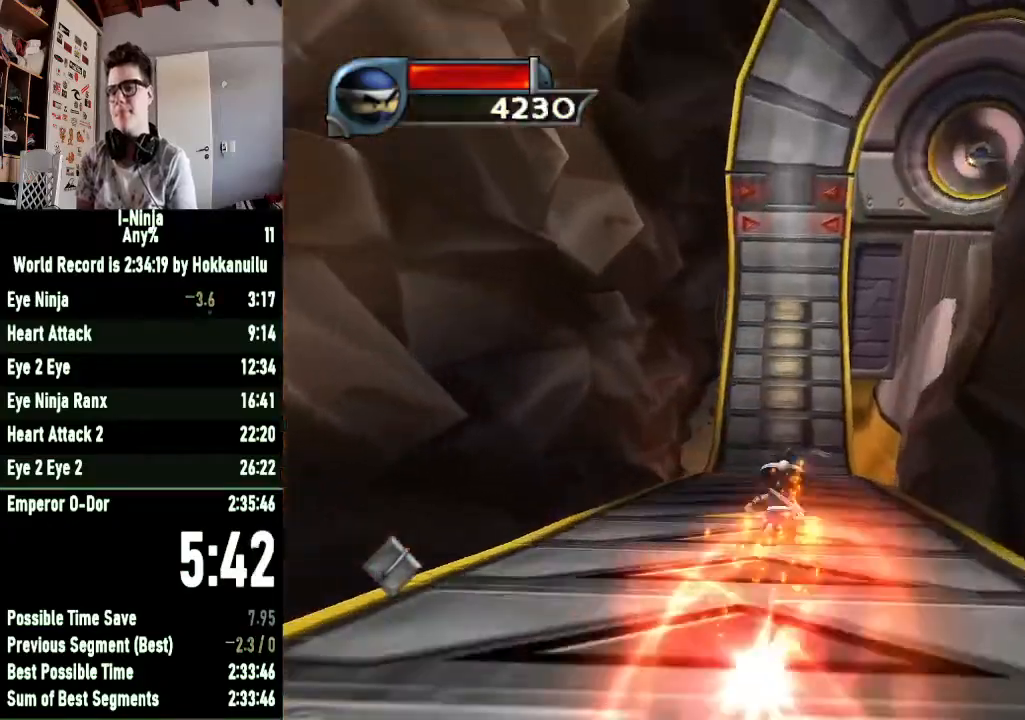
{"dt_ms": 500, "buttons": [], "left_stick": "up", "right_stick": "center", "events": []}
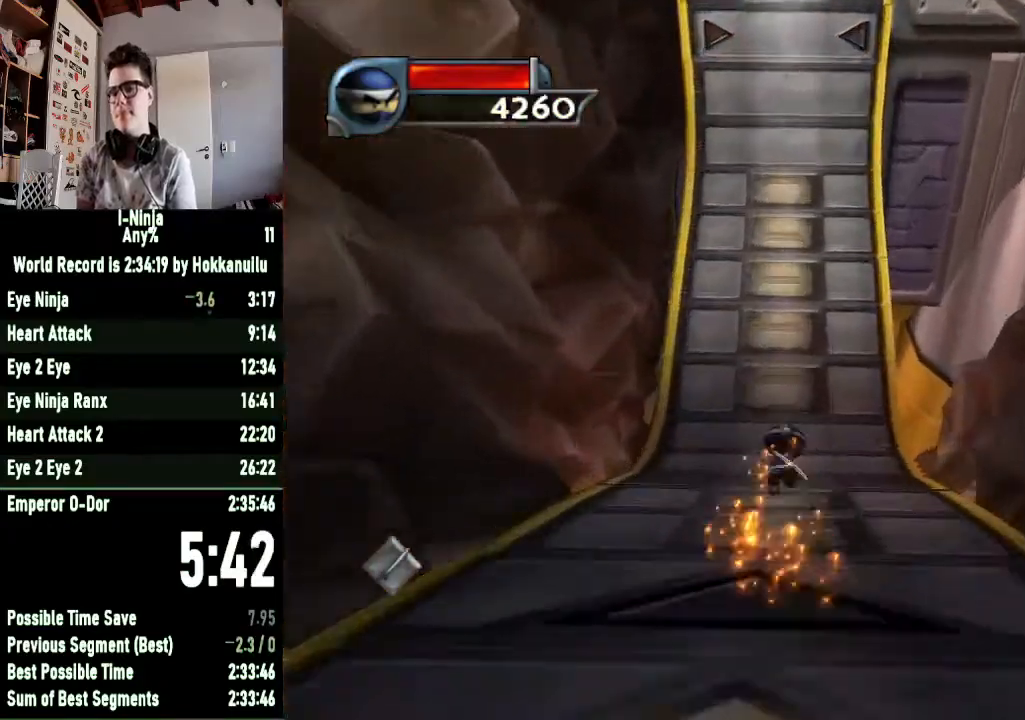
{"dt_ms": 500, "buttons": [], "left_stick": "up", "right_stick": "center", "events": []}
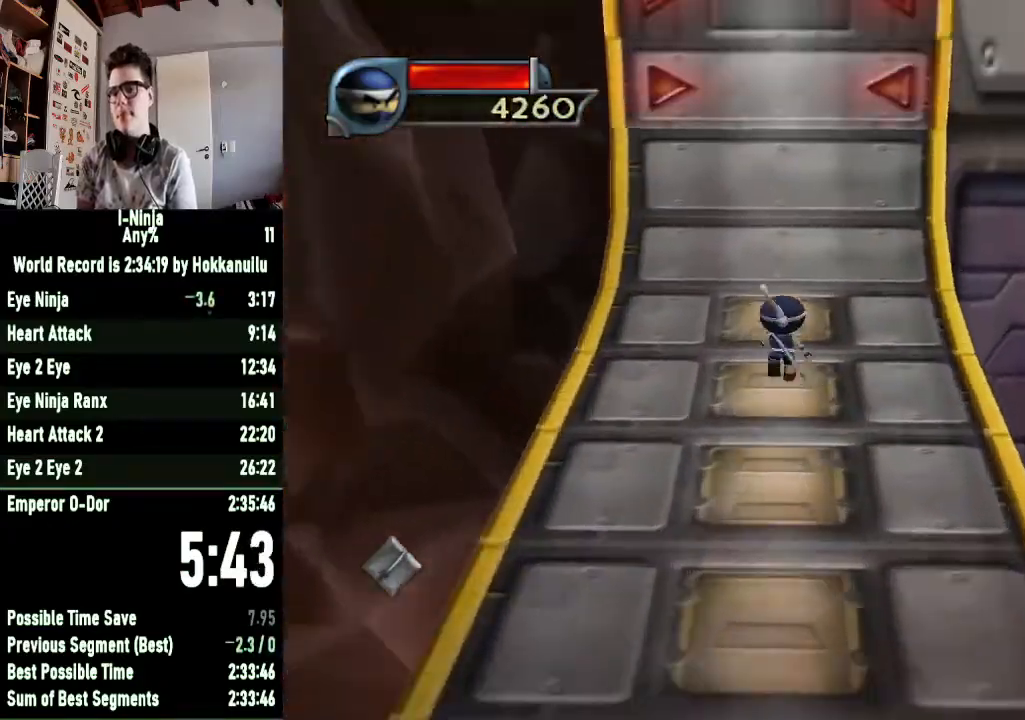
{"dt_ms": 500, "buttons": ["R1"], "left_stick": "up", "right_stick": "center"}
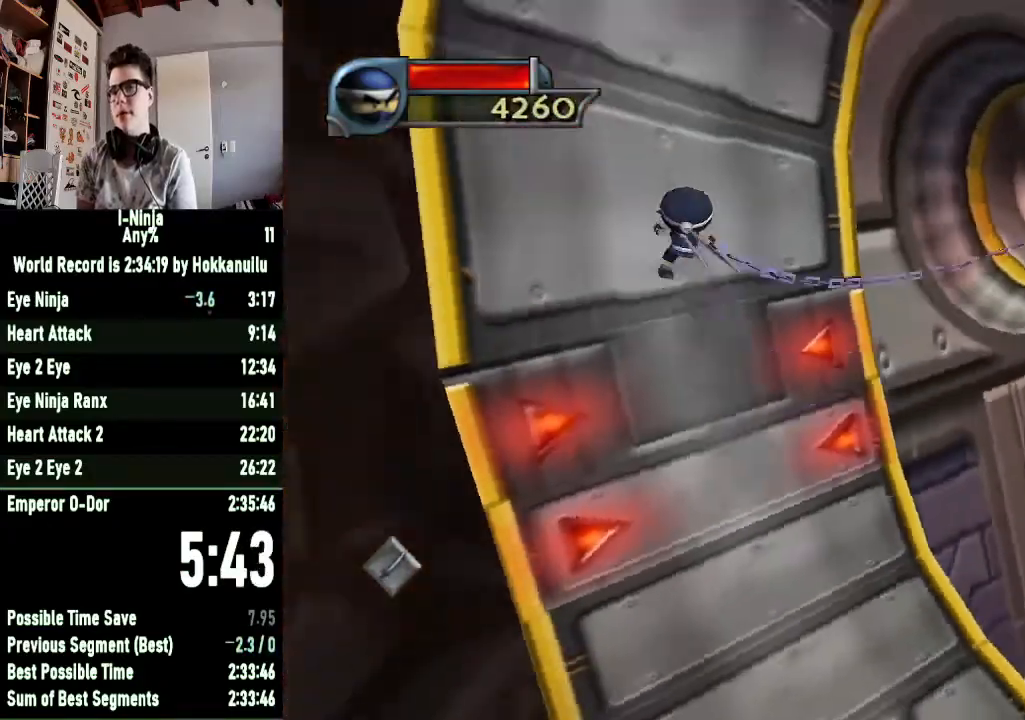
{"dt_ms": 500, "buttons": ["R1"], "left_stick": "up", "right_stick": "center", "events": []}
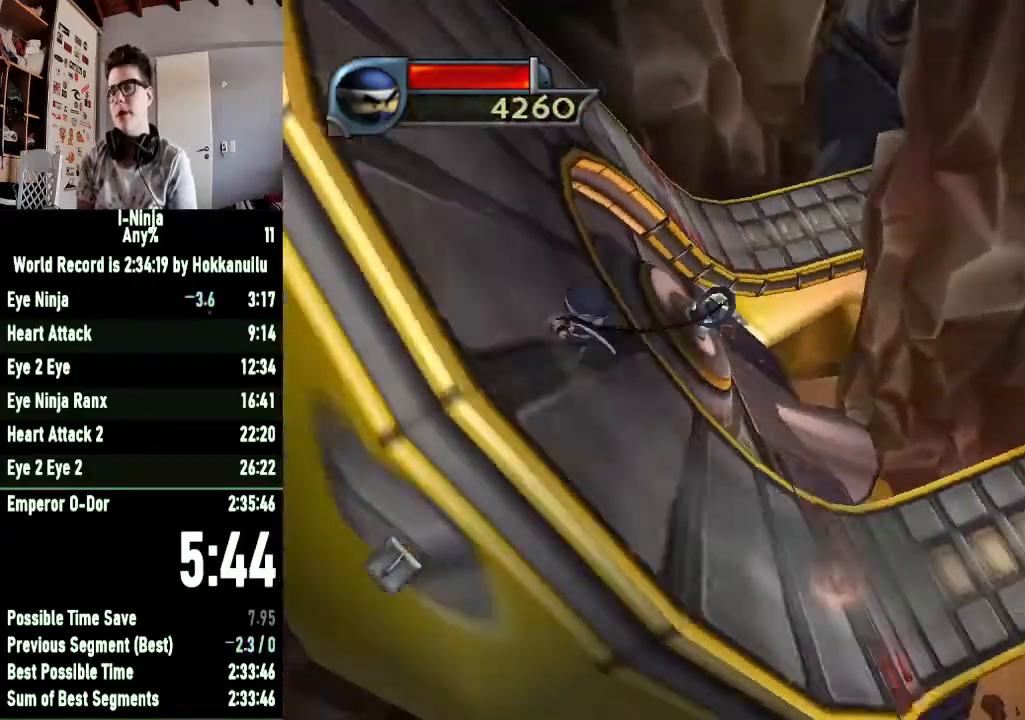
{"dt_ms": 500, "buttons": ["R1"], "left_stick": "up", "right_stick": "center", "events": []}
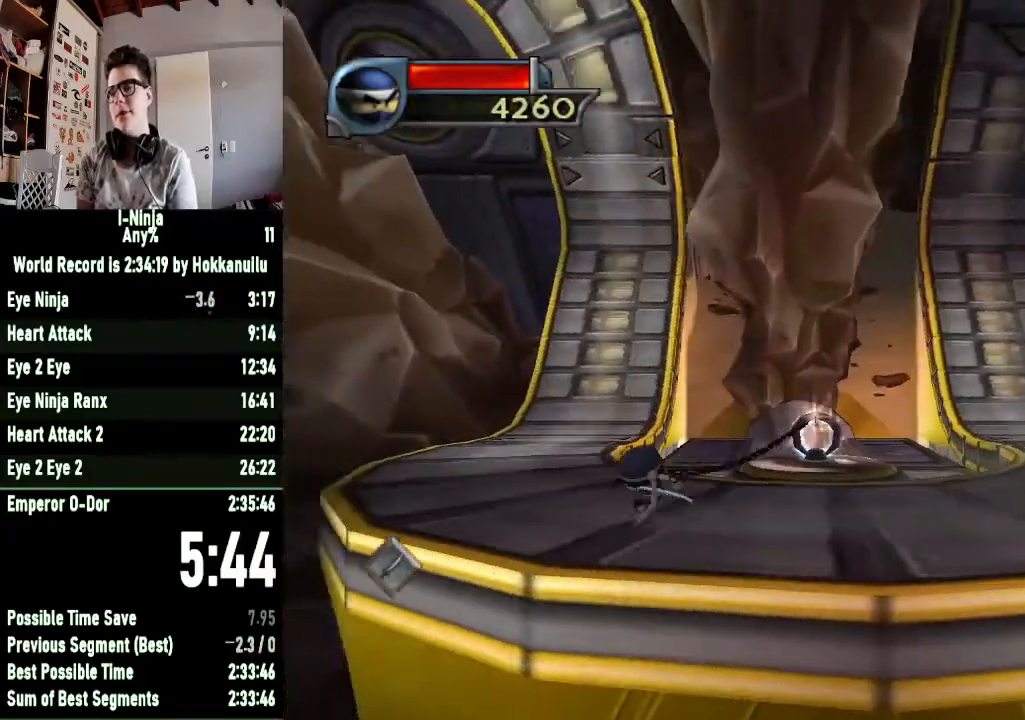
{"dt_ms": 500, "buttons": [], "left_stick": "up", "right_stick": "center", "events": [[467, "R1", "up"]]}
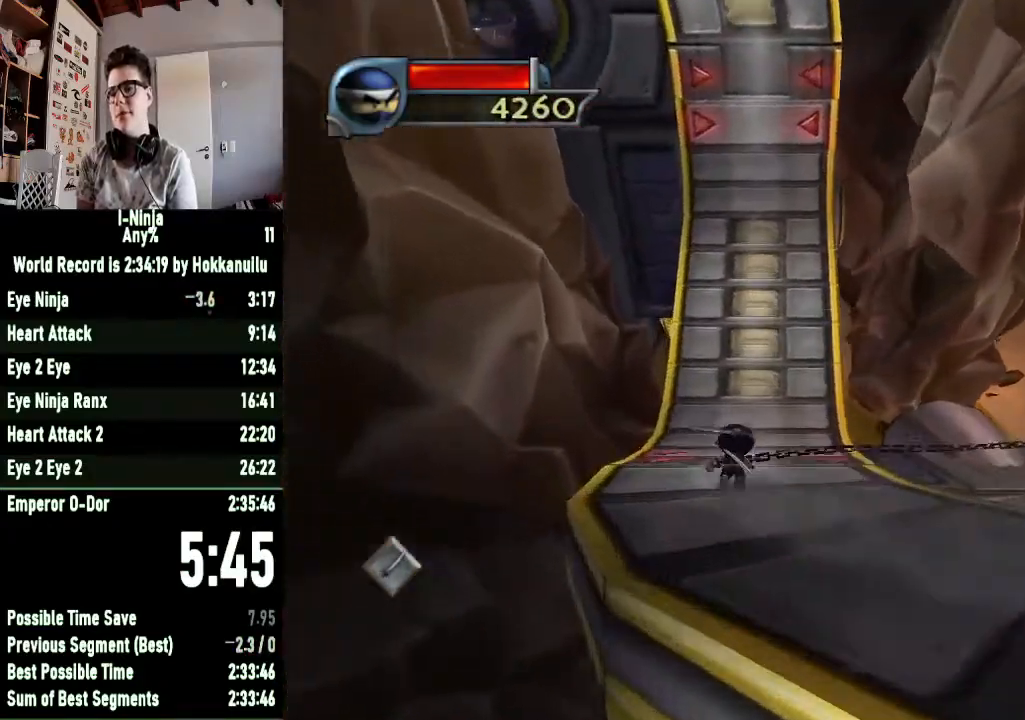
{"dt_ms": 500, "buttons": [], "left_stick": "up", "right_stick": "center", "events": []}
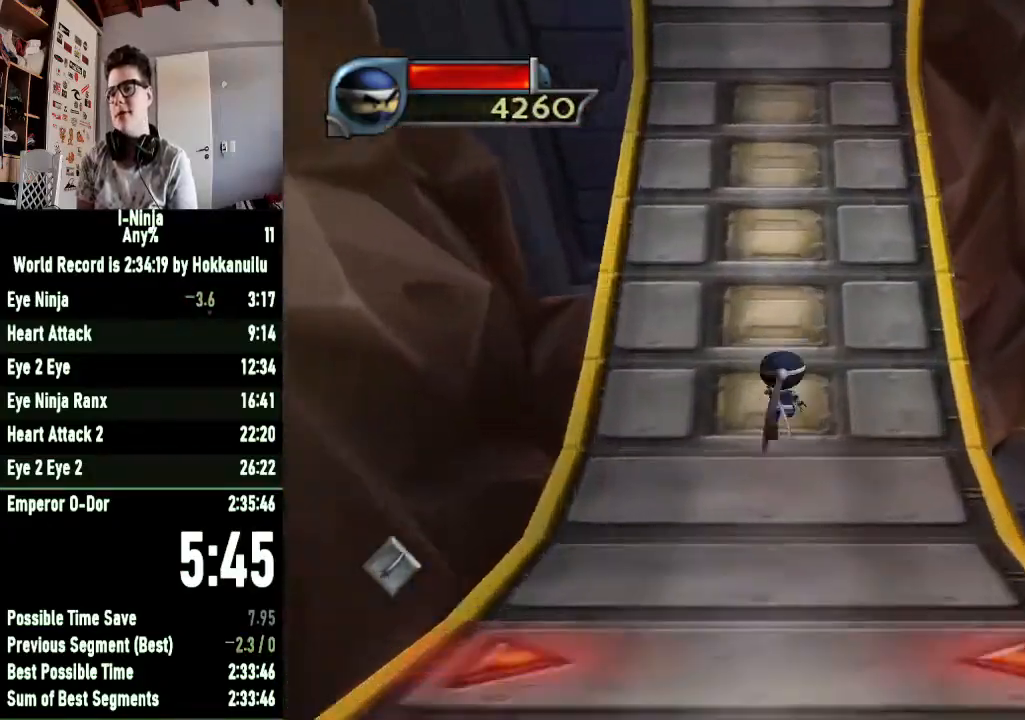
{"dt_ms": 500, "buttons": [], "left_stick": "up", "right_stick": "center", "events": []}